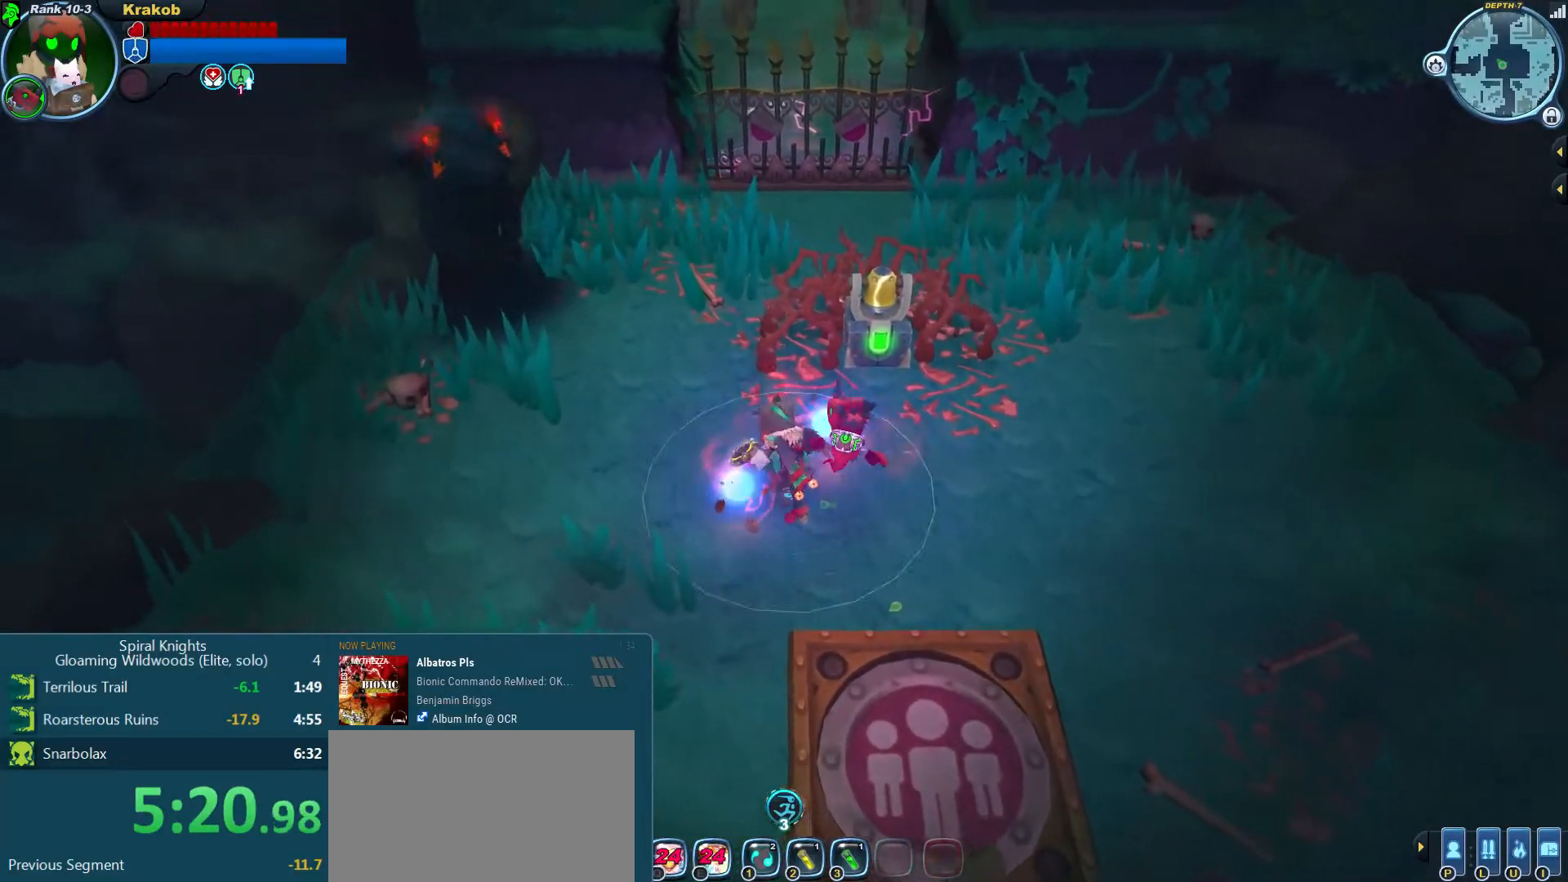
Gameplay with a controller (PlayStation layout); each line is a JSON object with the inputs held at the frame after it. "events" lists button and stick changes between this image and that frame as [ms after this image, input, new state], when the widget could be followed in between. Not read: L2 L3 R3.
{"buttons": ["CROSS", "SQUARE"], "left_stick": "up-left", "right_stick": "center", "events": [[33, "SQUARE", "up"], [433, "CROSS", "down"], [467, "SQUARE", "down"]]}
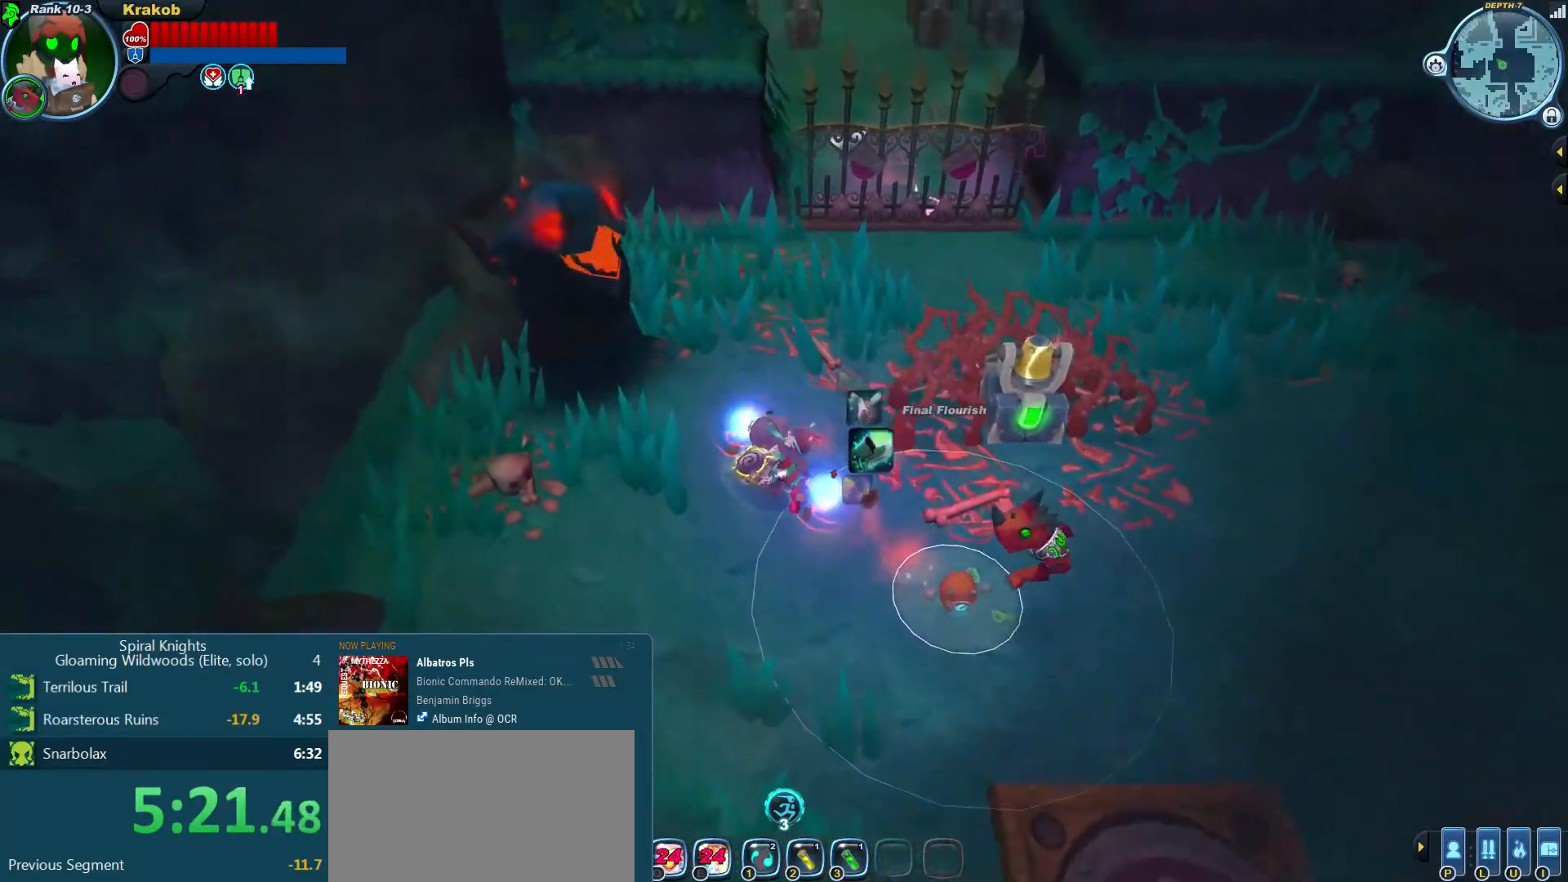
{"buttons": [], "left_stick": "up", "right_stick": "center"}
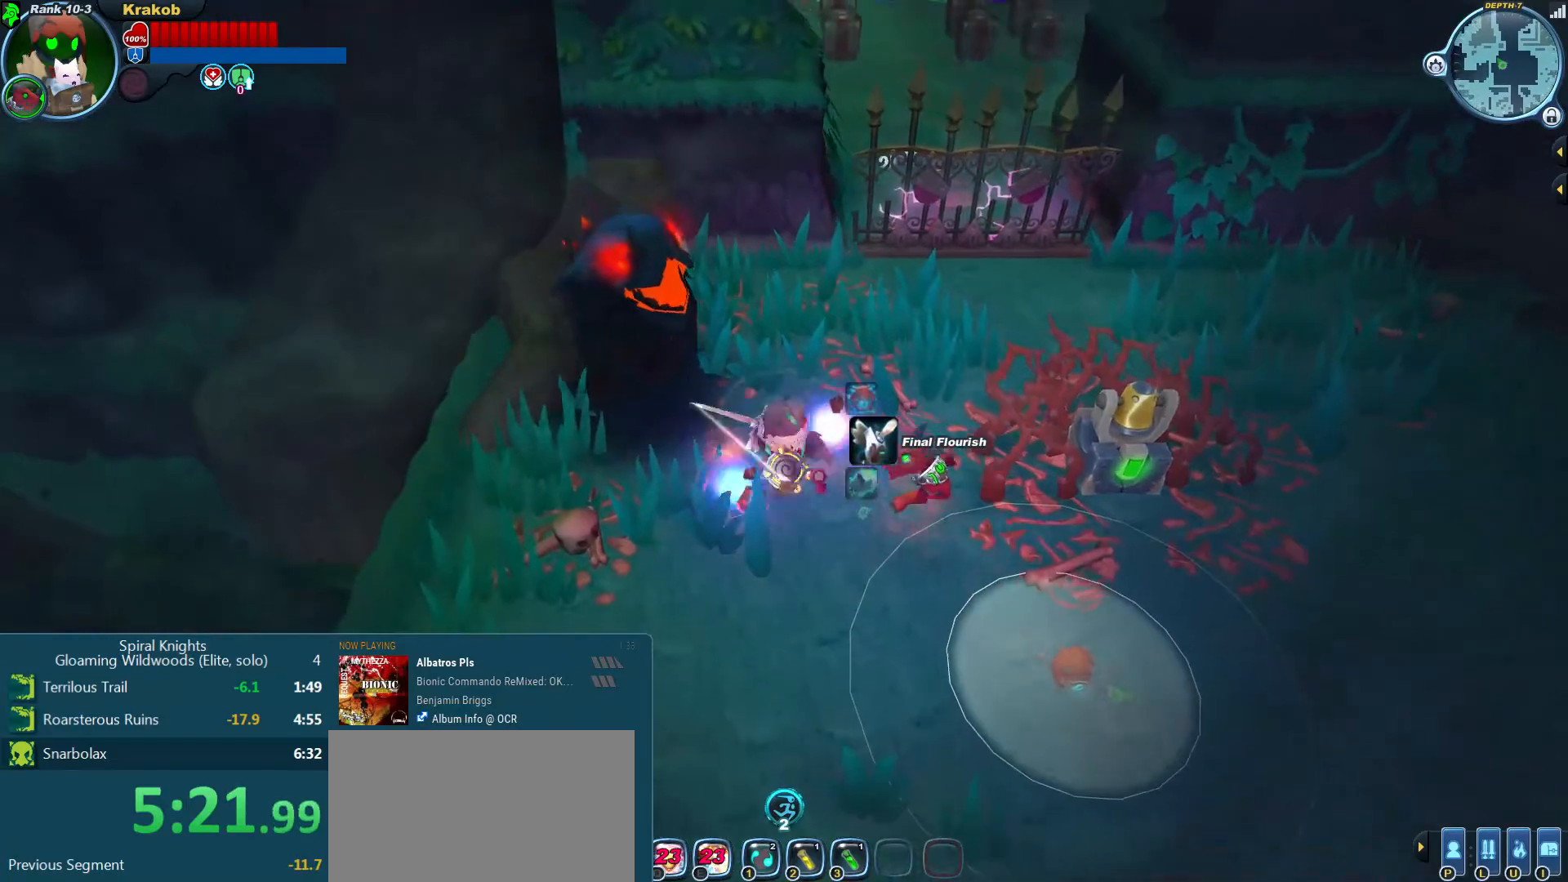
{"buttons": ["CROSS", "SQUARE"], "left_stick": "right", "right_stick": "center"}
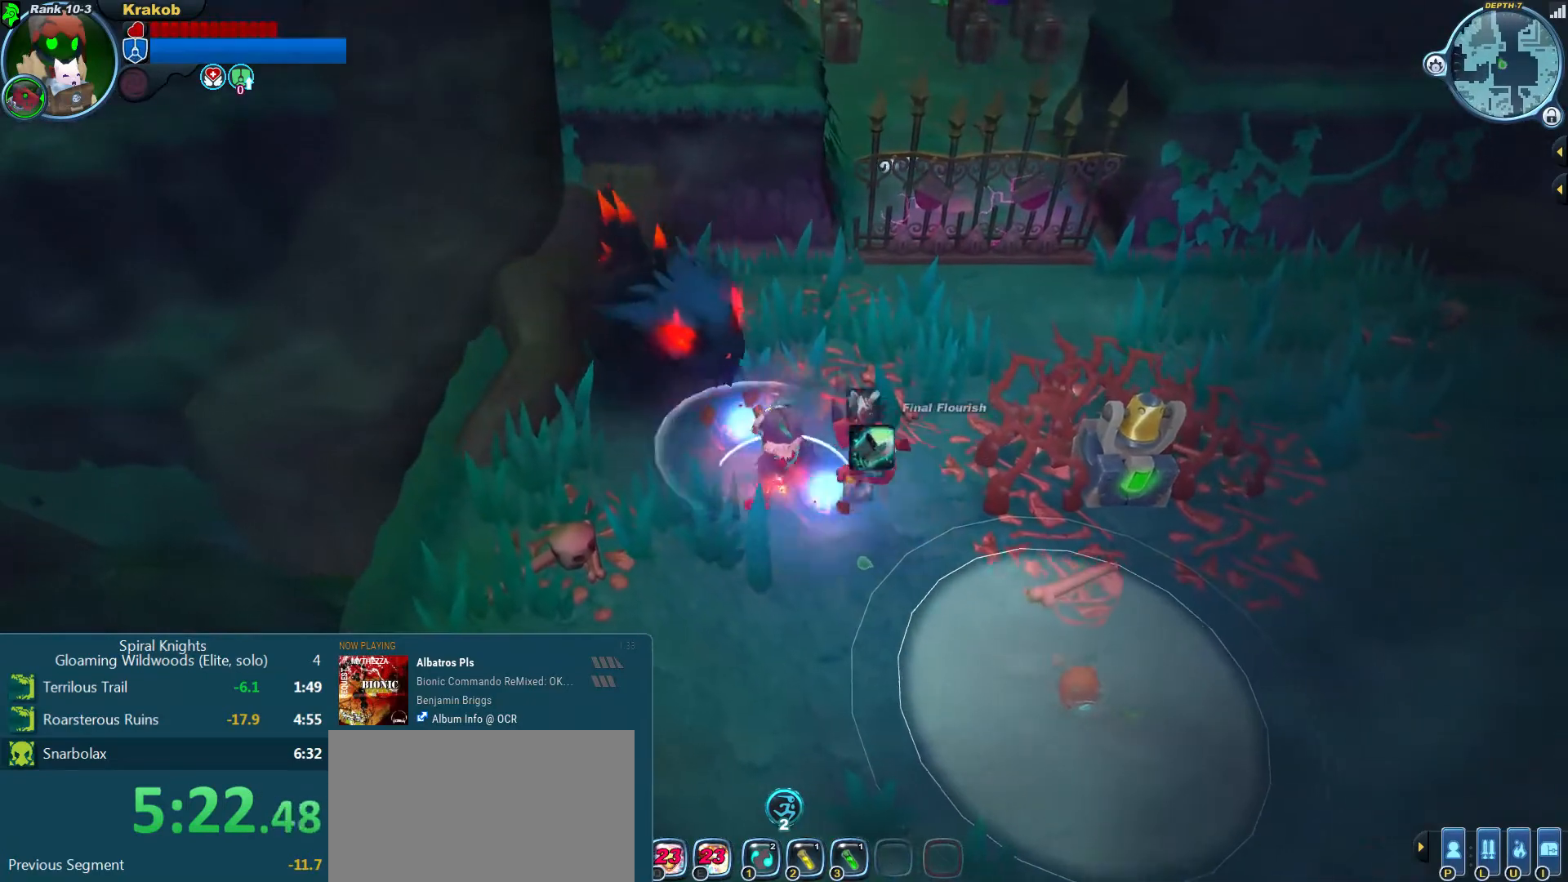
{"buttons": [], "left_stick": "down-right", "right_stick": "up-left", "events": [[33, "left_stick", "down-right"], [100, "SQUARE", "up"], [133, "CROSS", "up"], [267, "right_stick", "down-right"], [467, "right_stick", "up-left"]]}
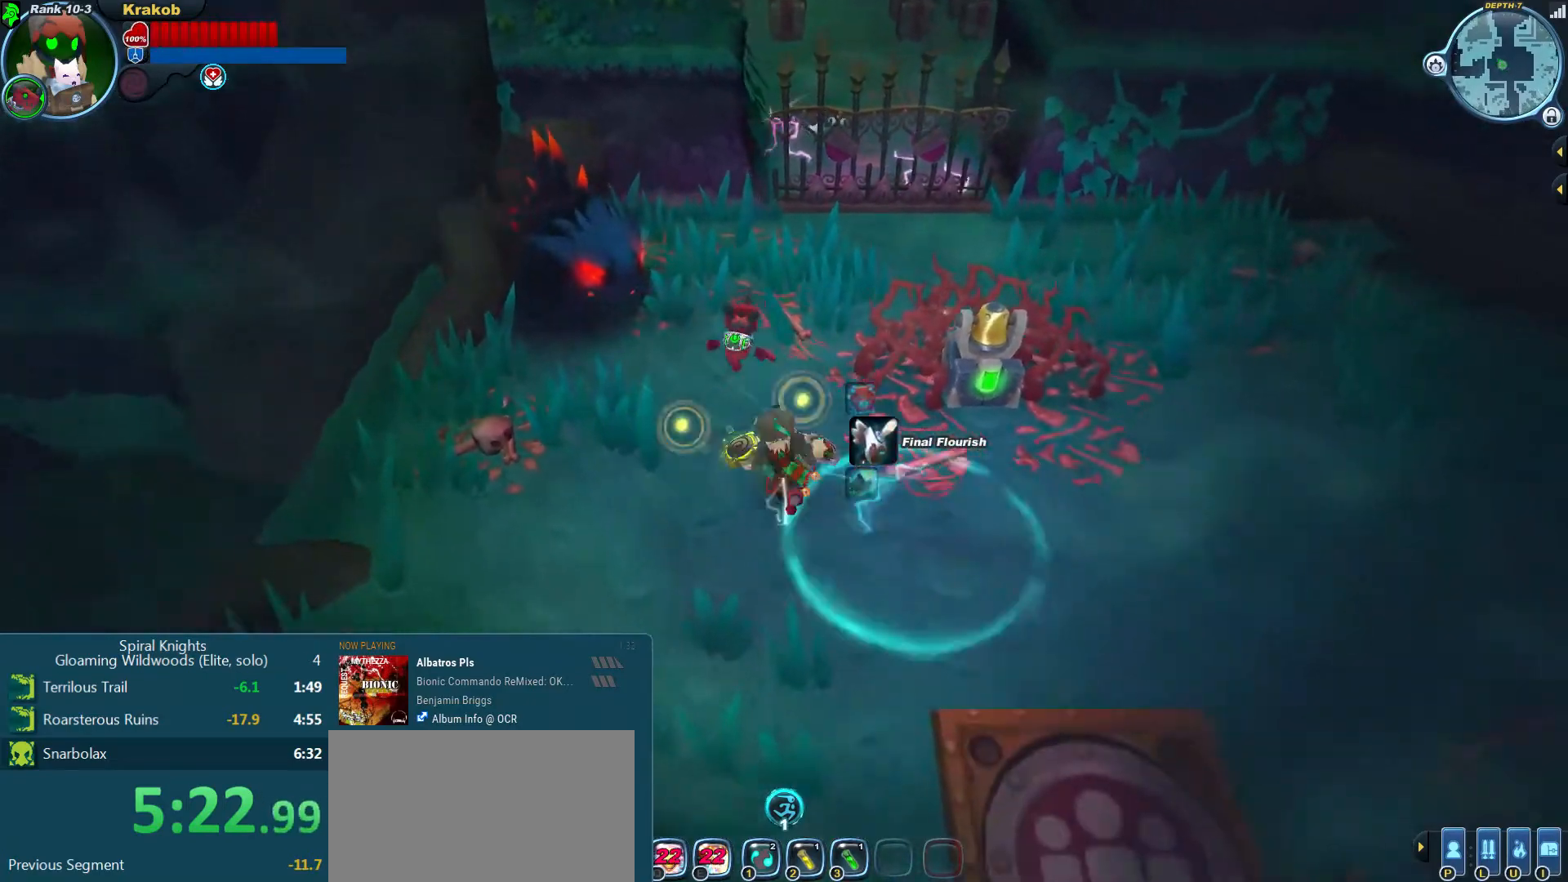
{"buttons": ["TRIANGLE"], "left_stick": "right", "right_stick": "center", "events": [[33, "left_stick", "right"], [167, "left_stick", "down-right"], [200, "right_stick", "center"], [300, "left_stick", "left"], [400, "left_stick", "up"], [467, "TRIANGLE", "down"], [467, "left_stick", "right"]]}
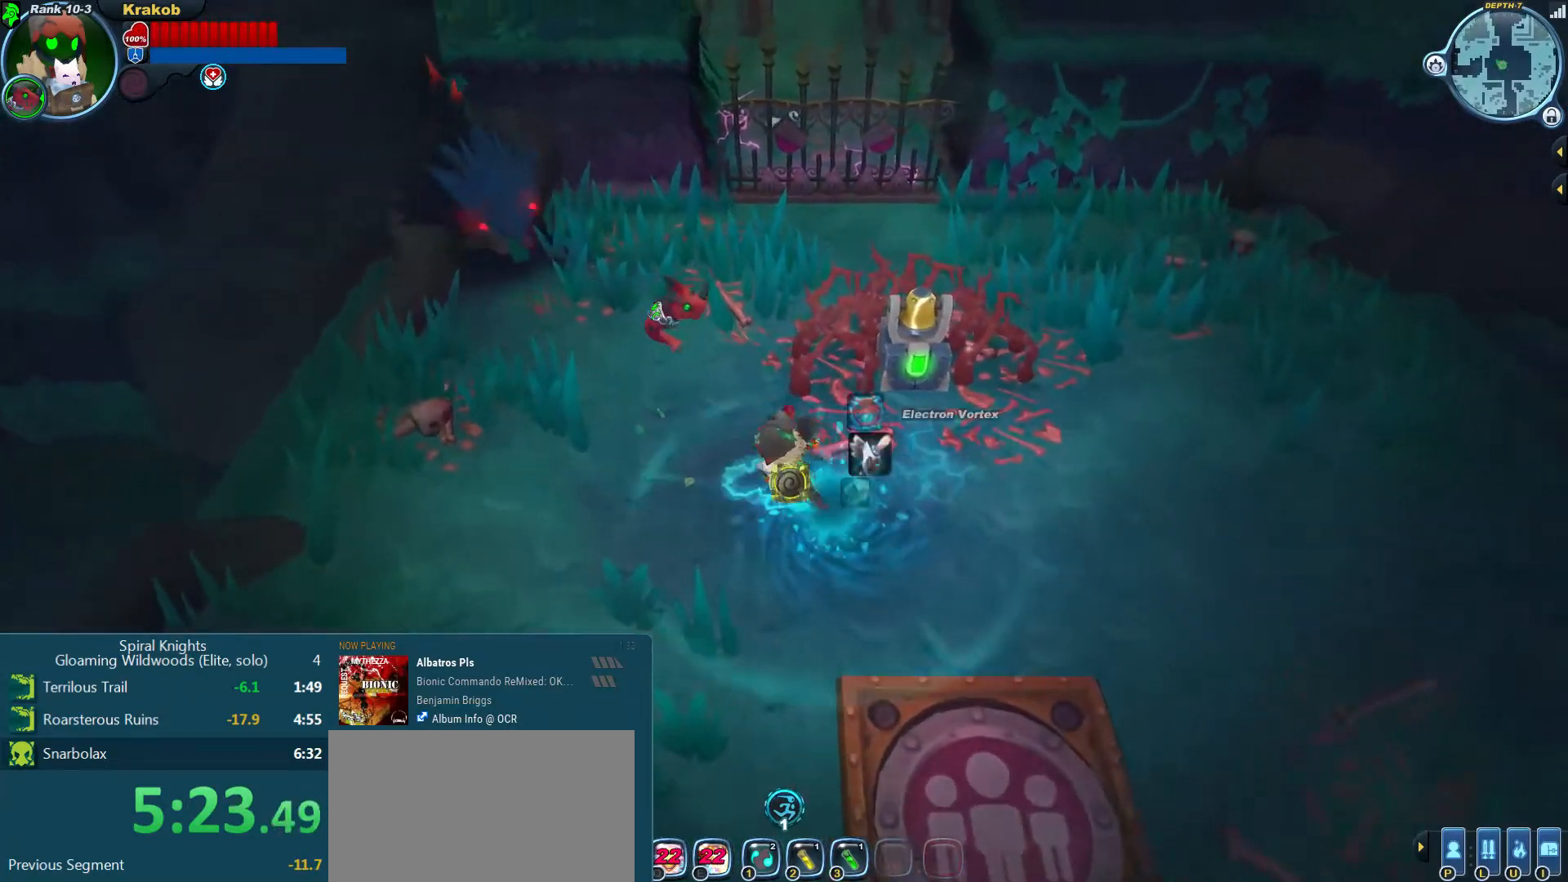
{"buttons": [], "left_stick": "down-right", "right_stick": "center", "events": [[67, "TRIANGLE", "up"], [167, "left_stick", "down-right"], [300, "SQUARE", "down"], [300, "left_stick", "right"], [433, "SQUARE", "up"], [500, "left_stick", "down-right"]]}
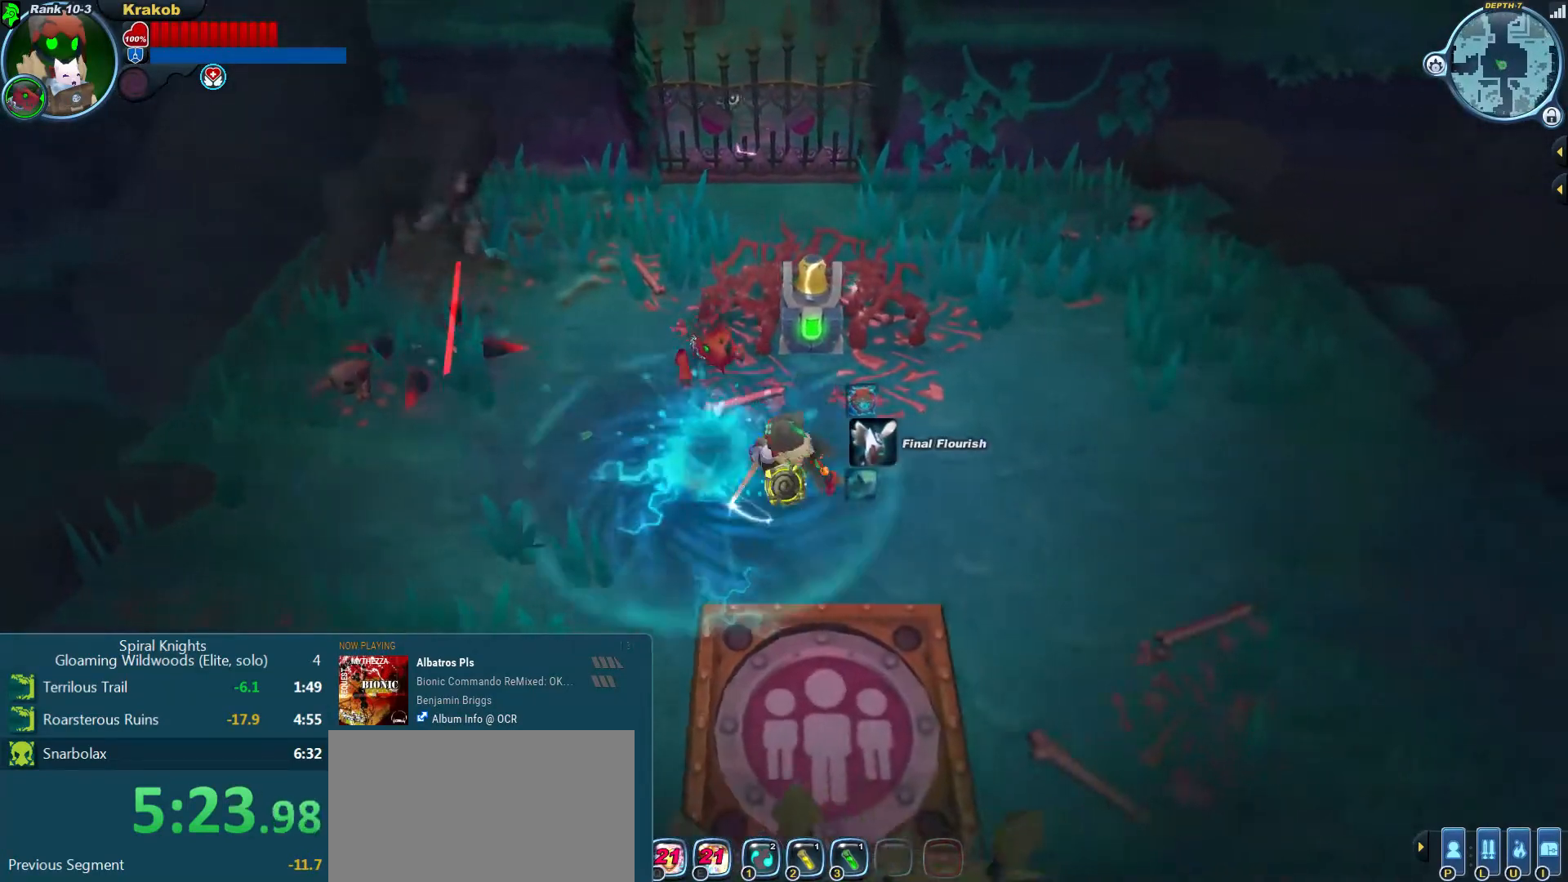
{"buttons": [], "left_stick": "down-right", "right_stick": "center", "events": [[267, "right_stick", "down"], [333, "right_stick", "center"]]}
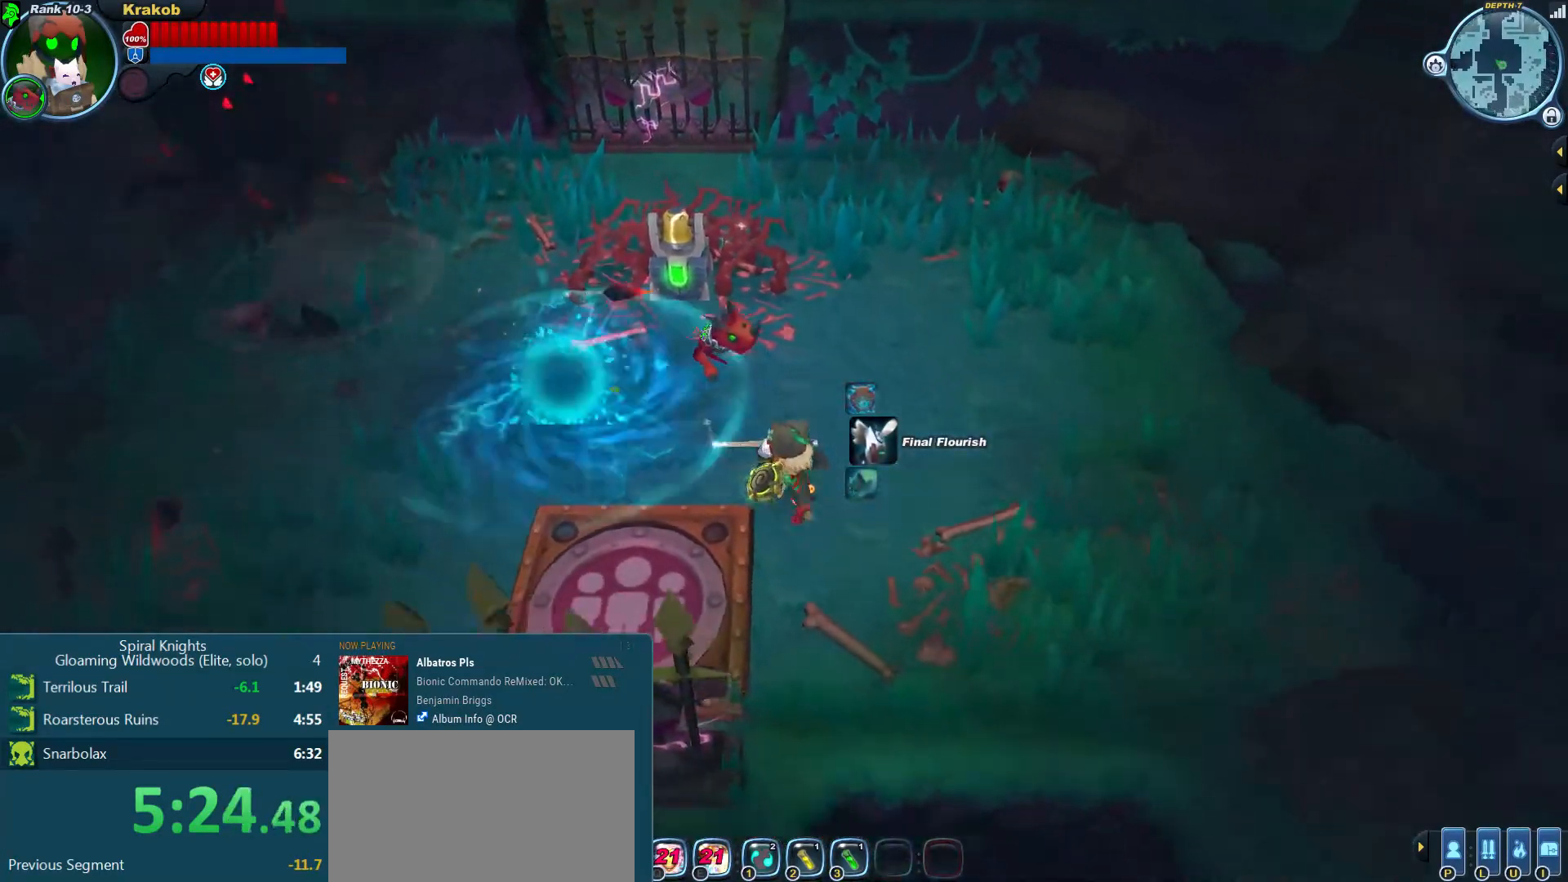
{"buttons": [], "left_stick": "up-left", "right_stick": "center", "events": [[33, "left_stick", "left"], [167, "left_stick", "up-left"], [300, "TRIANGLE", "down"], [400, "TRIANGLE", "up"]]}
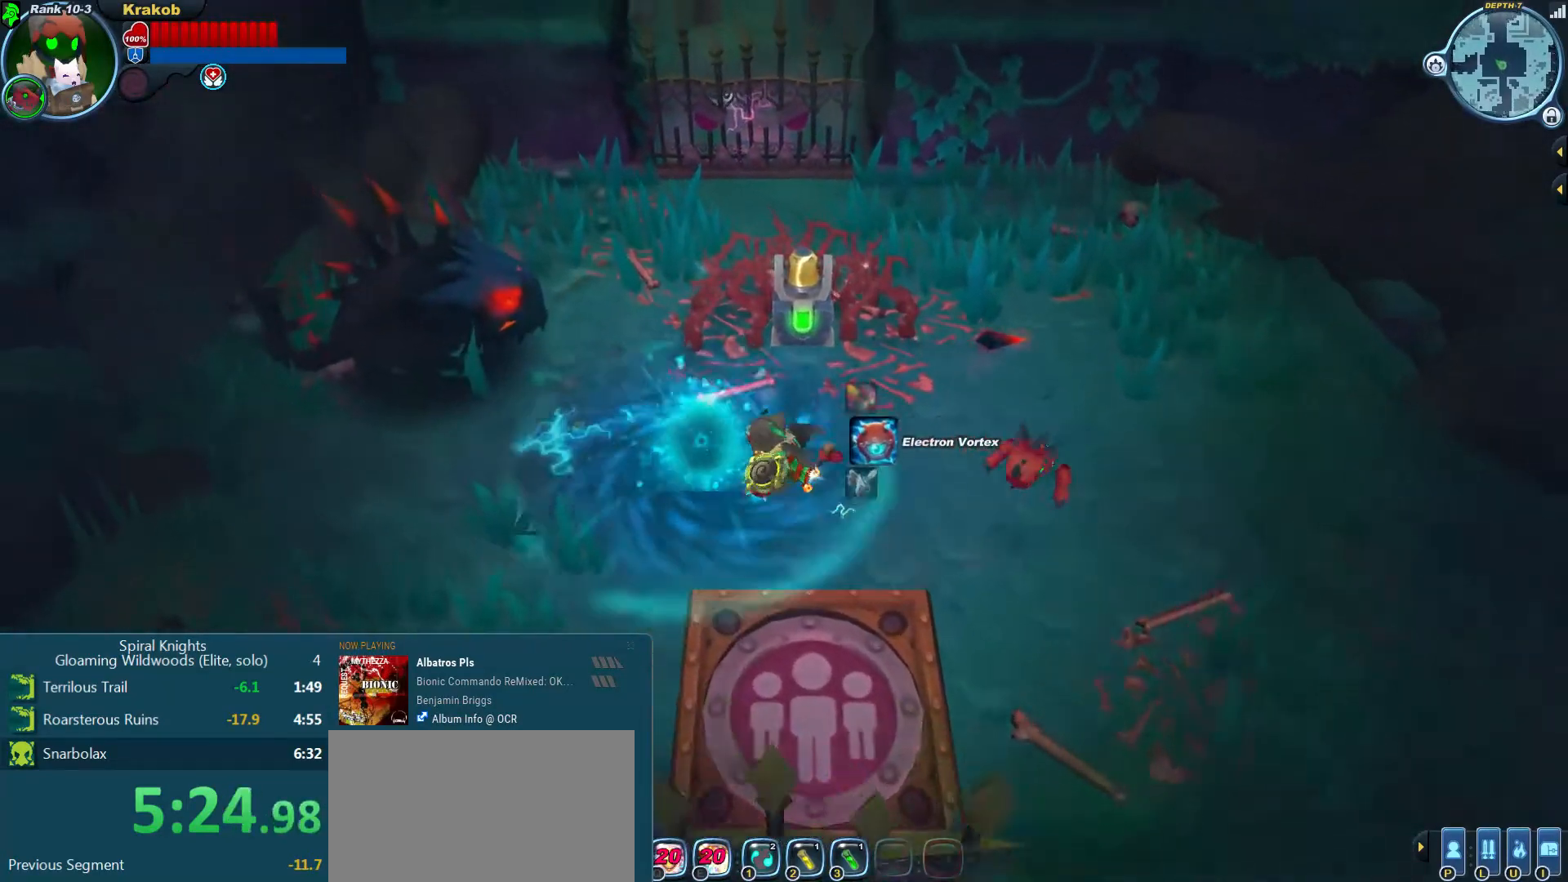
{"buttons": [], "left_stick": "left", "right_stick": "center", "events": [[67, "left_stick", "up"], [133, "SQUARE", "down"], [233, "SQUARE", "up"], [233, "left_stick", "up-left"], [433, "left_stick", "left"]]}